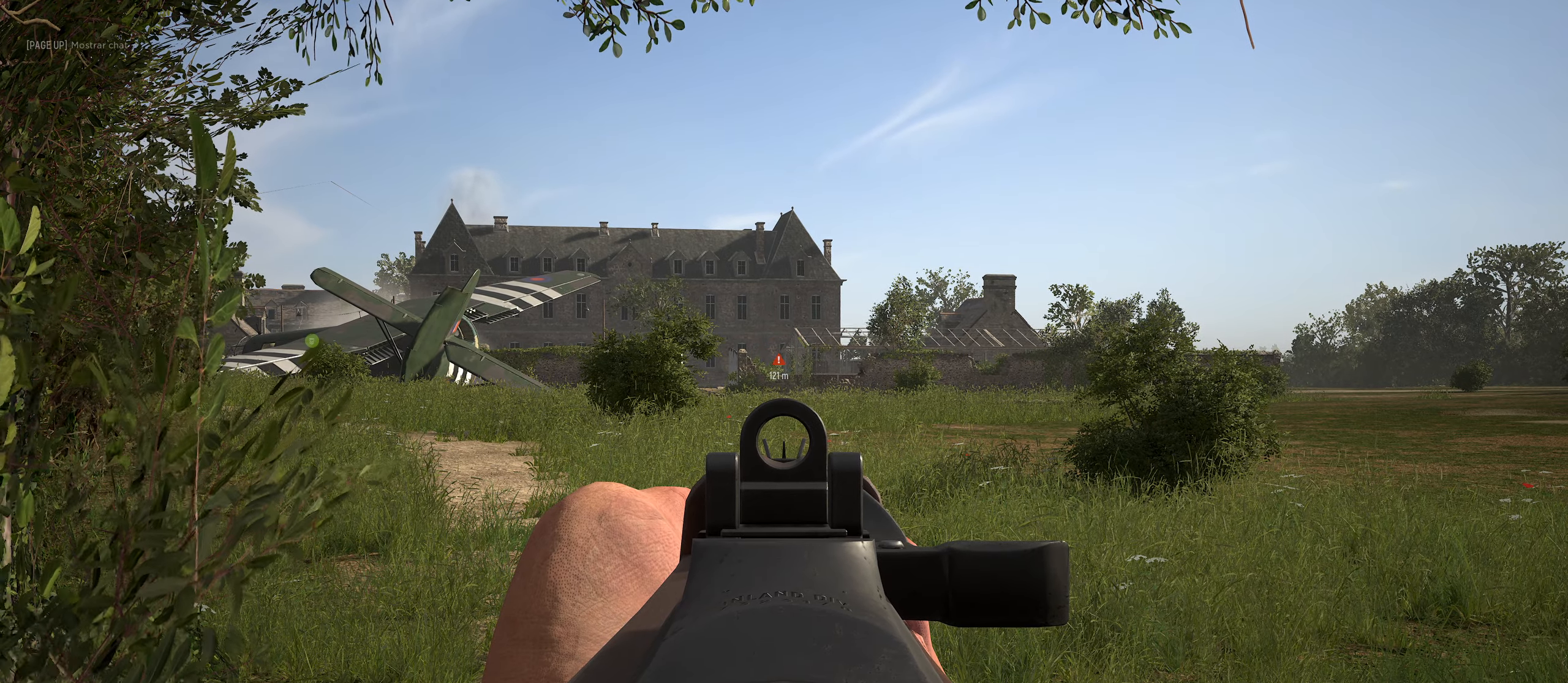
Gameplay with keyboard and mouse; each line is a JSON object with the keys and mouse buttons held at the frame after it. "events" lists presses ("down") and releases ("up") of "1", "2", "3", "4", "5", "a", "alt", "c", "caps_lock", "ctrl", "d", "e", "f", "g", "q", "r", "s", "shift", "space", "t", "tab", "v", "w", "x", "z", "mouse_left", "mouse_wheel" and "mouse_right" between this image and that frame as [ms after this image, input, new state], when the widget could be followed in between. "mouse_left", "mouse_wheel", "mouse_right" = the "left", "wheel", "right" buttons of the "mouse" list. No other keys are recorded. "wheel" means that the mouse wheel is clicked or scrolled. "mouse_move" is the direction in which the mouse moves at that frame (one of eight, or "still"), when it could be read.
{"keys": ["shift"], "mouse": ["right"], "mouse_move": "still", "events": []}
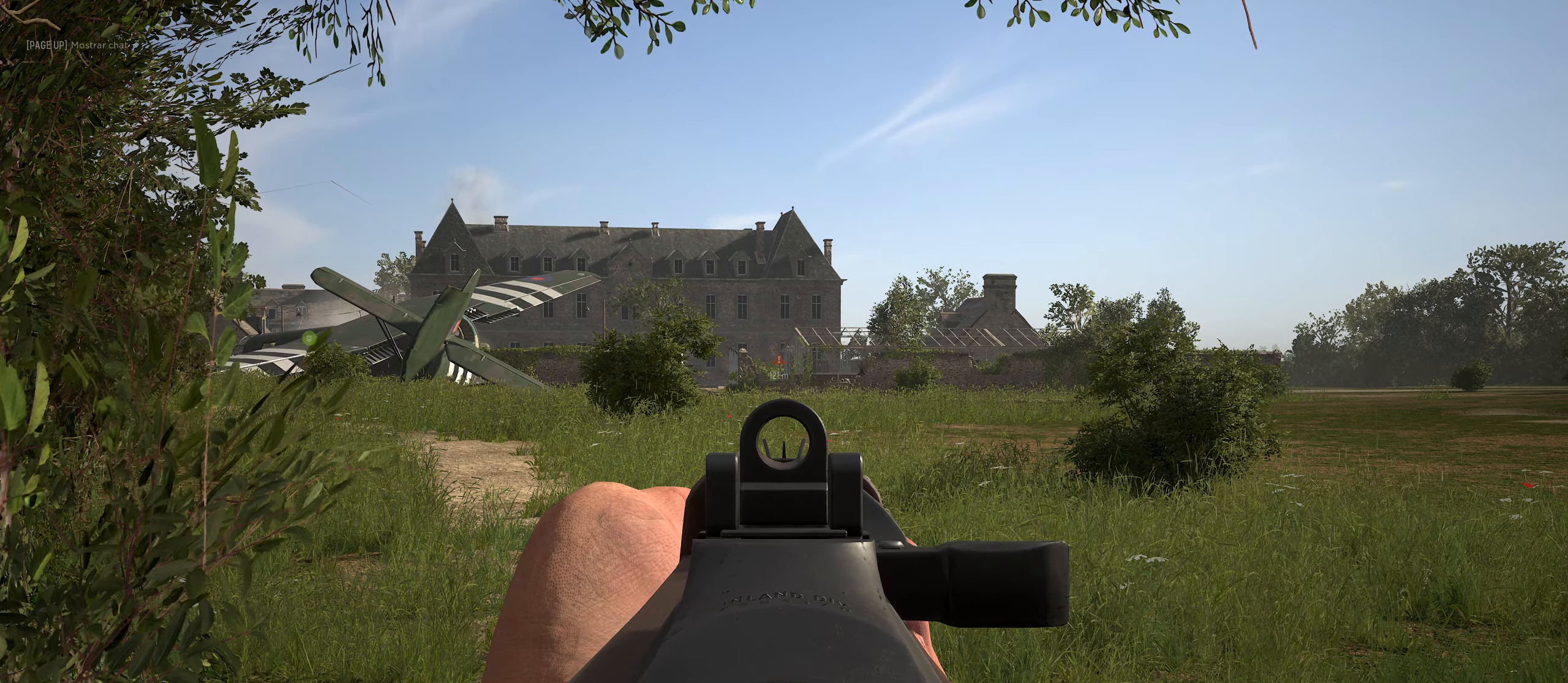
{"keys": ["shift"], "mouse": ["right"], "mouse_move": "still", "events": []}
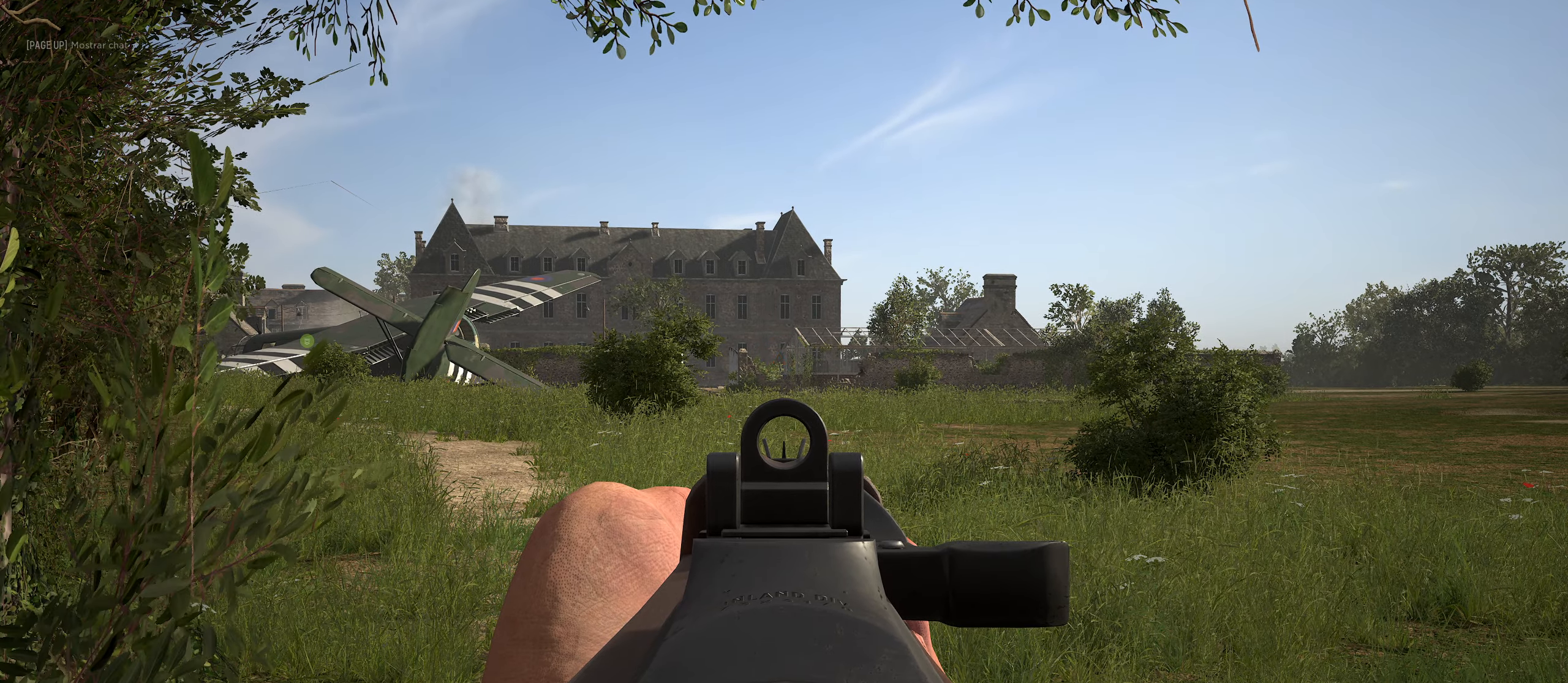
{"keys": [], "mouse": ["right"], "mouse_move": "still", "events": [[349, "shift", "up"]]}
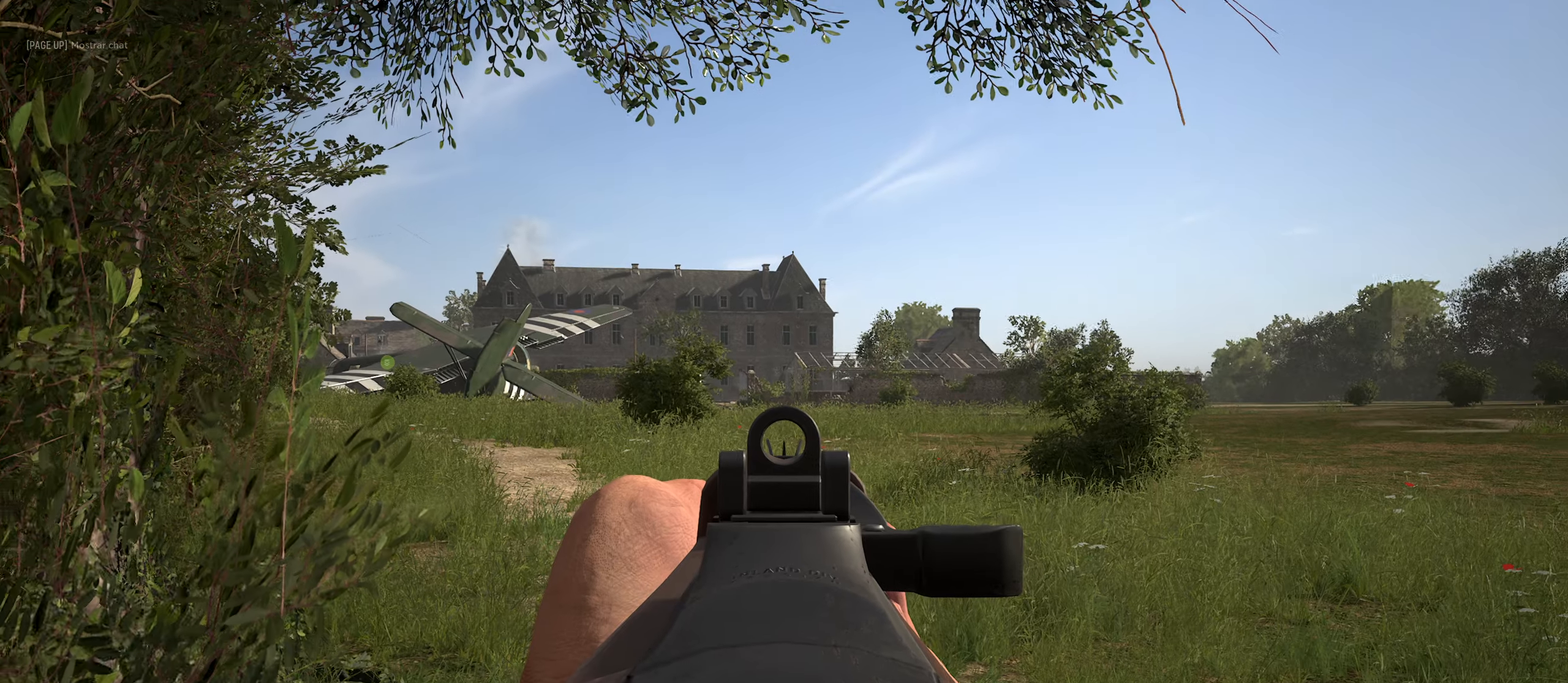
{"keys": ["shift"], "mouse": ["right"], "mouse_move": "up", "events": [[300, "shift", "down"]]}
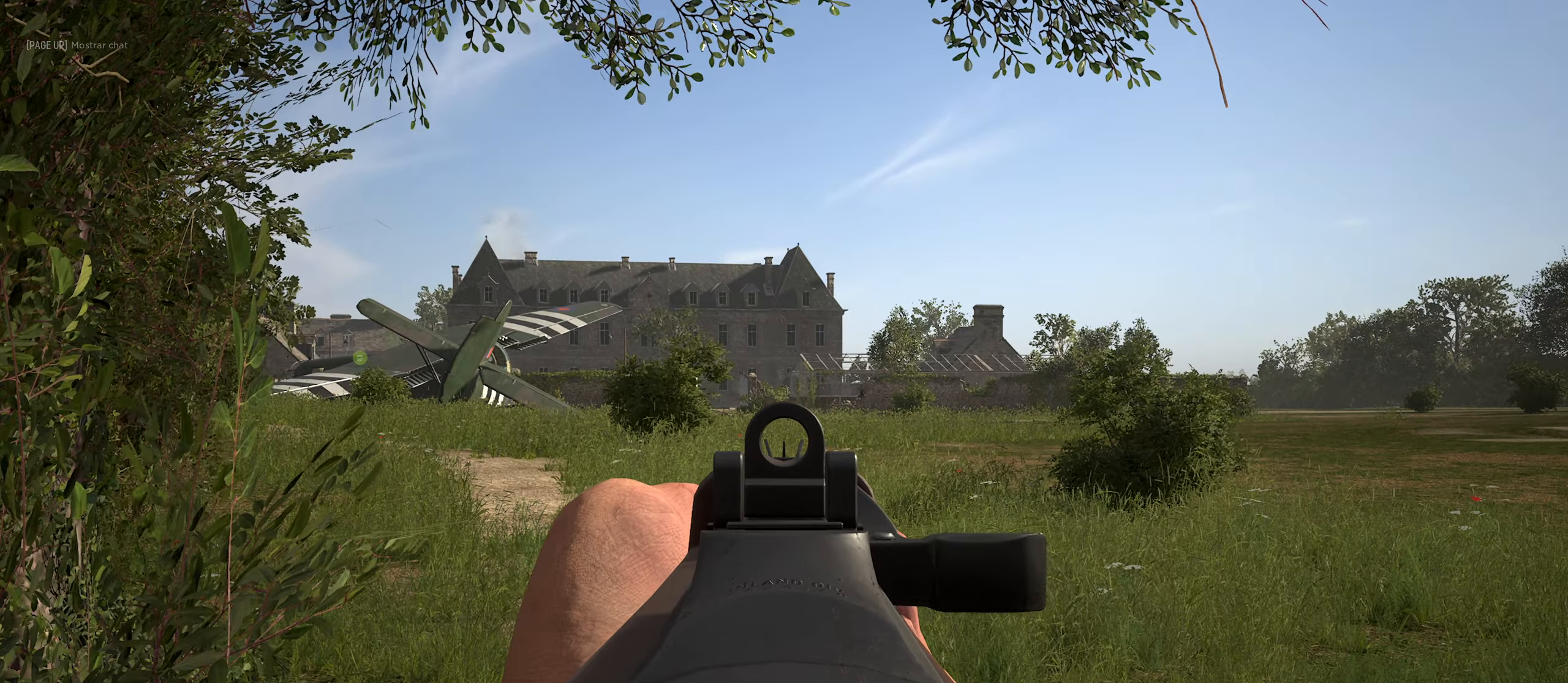
{"keys": ["shift"], "mouse": ["right"], "mouse_move": "up-left", "events": []}
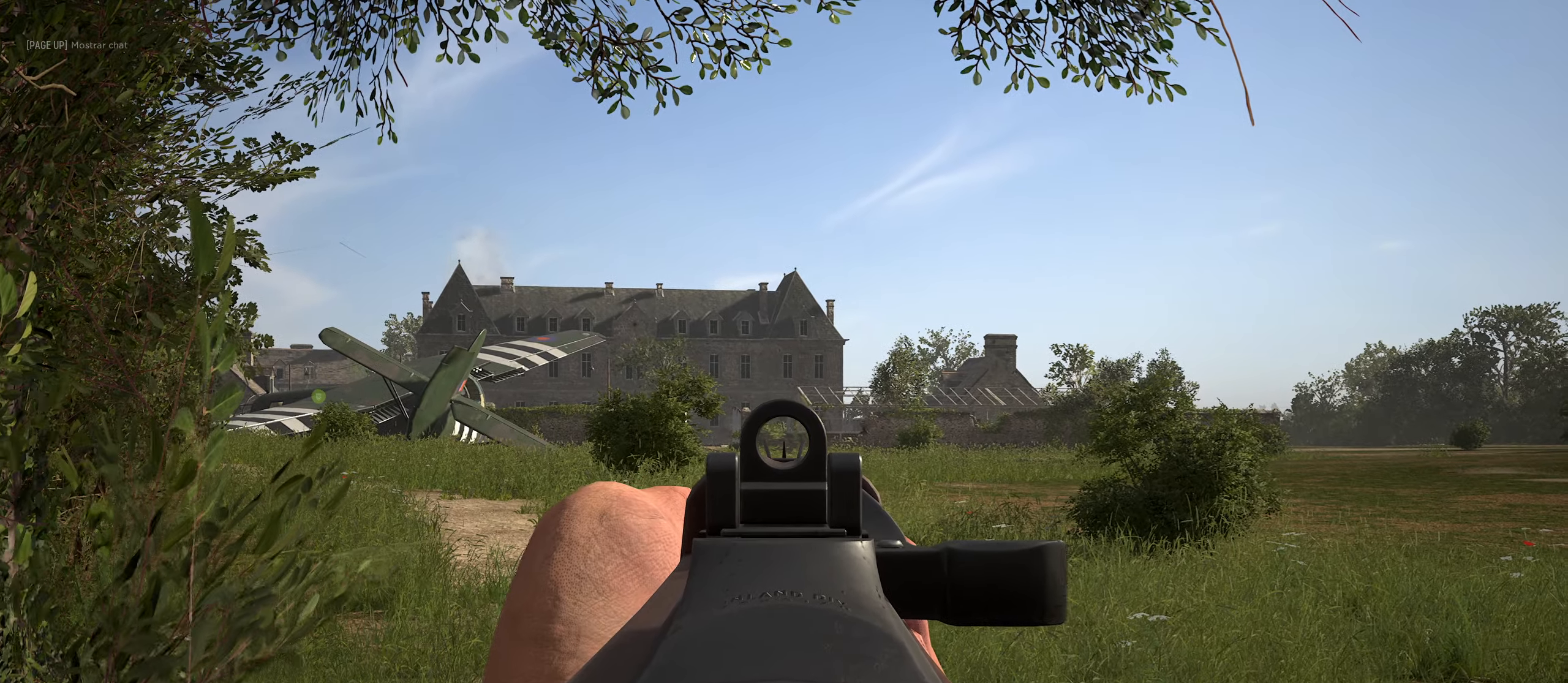
{"keys": [], "mouse": ["right"], "mouse_move": "still", "events": [[333, "shift", "up"]]}
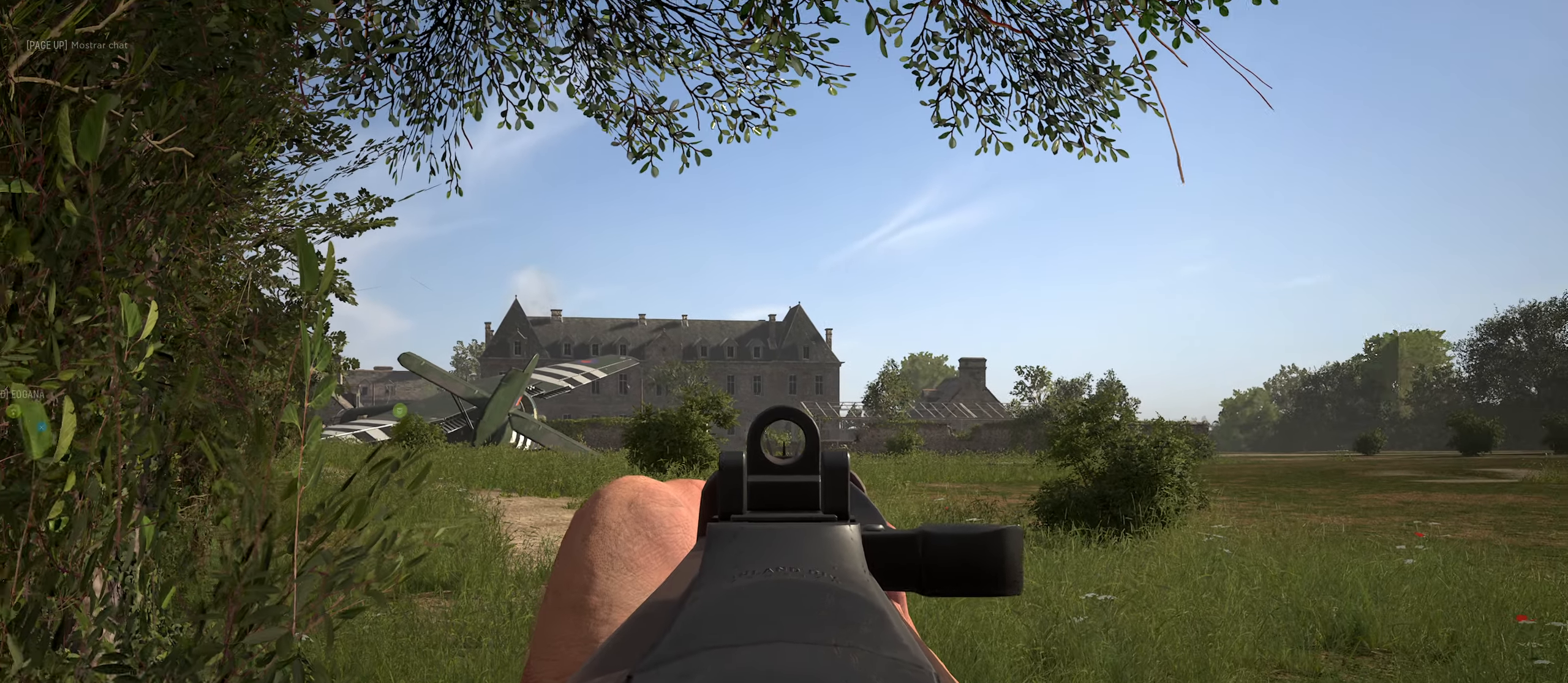
{"keys": ["shift"], "mouse": ["right"], "mouse_move": "still", "events": [[166, "shift", "down"]]}
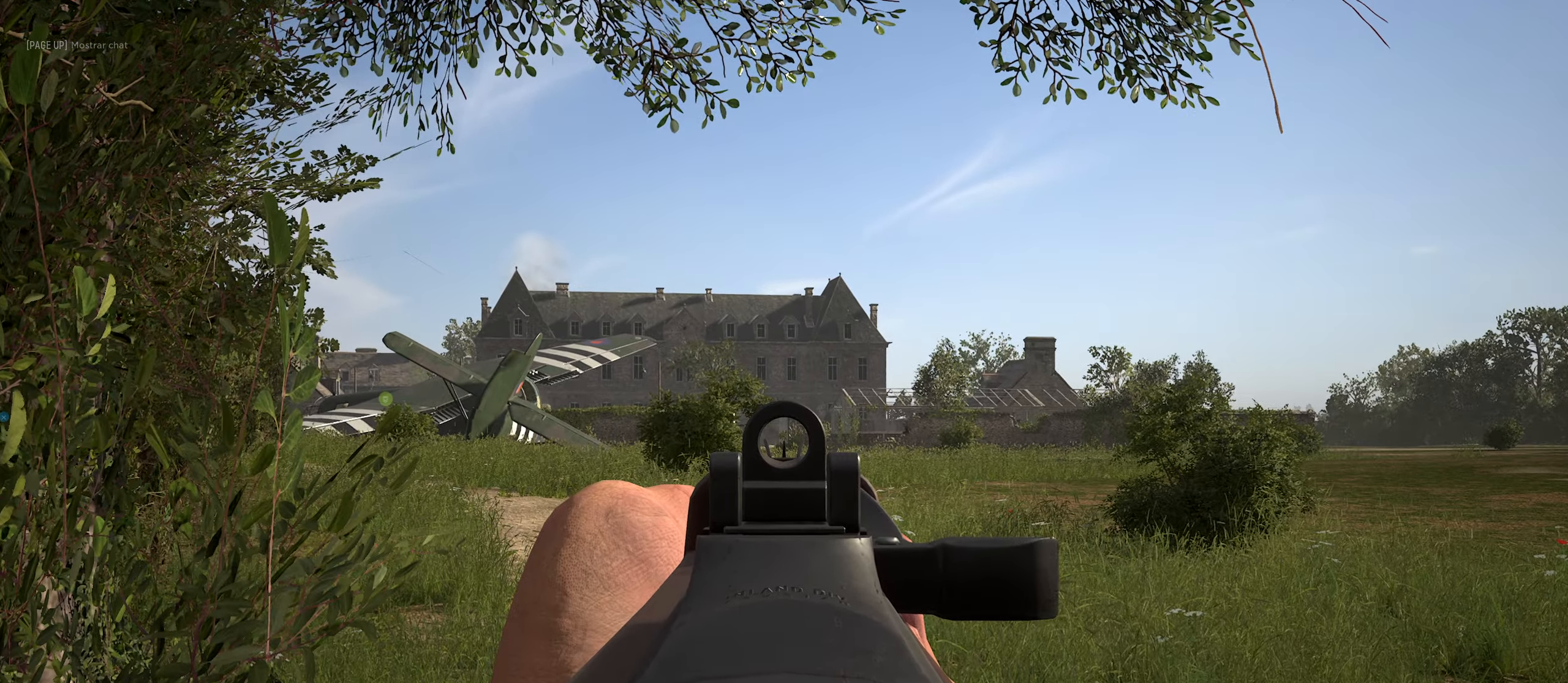
{"keys": ["shift"], "mouse": ["right"], "mouse_move": "up", "events": []}
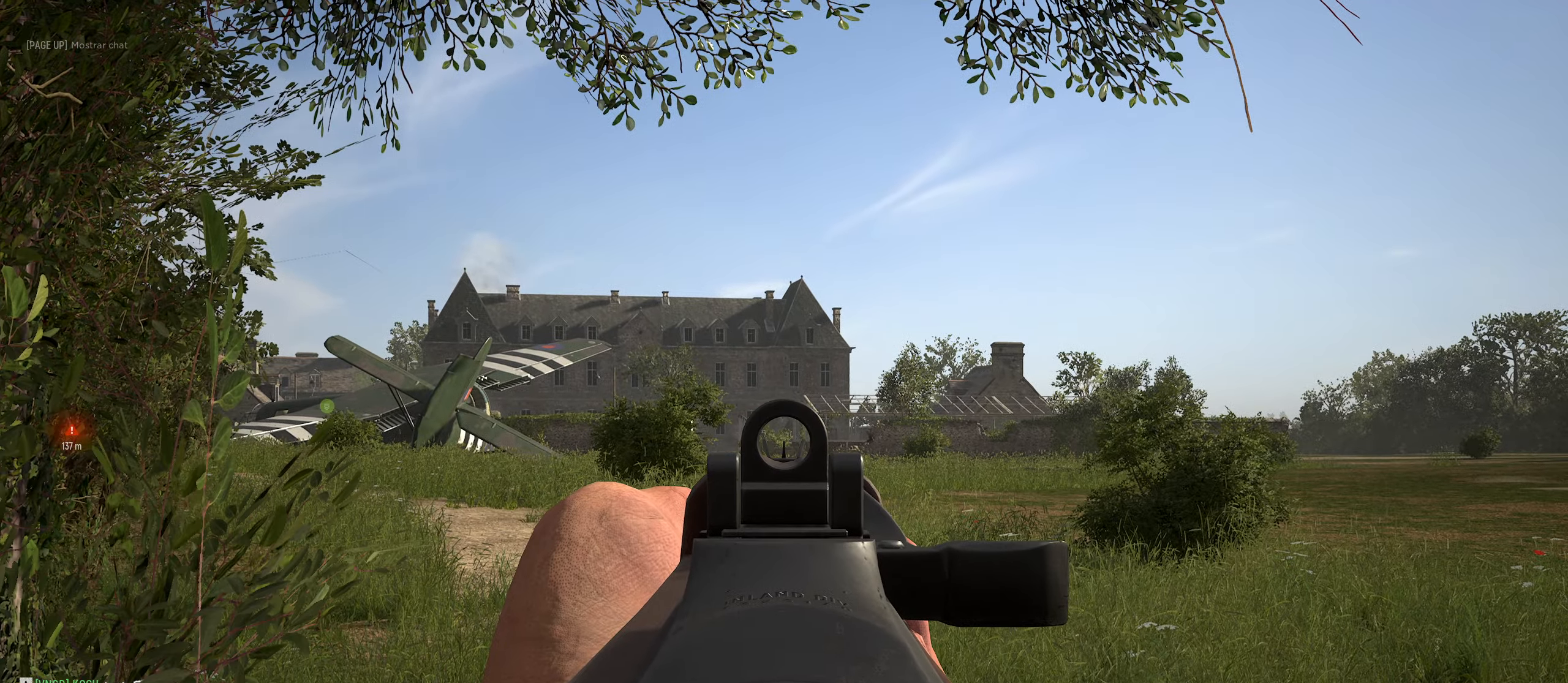
{"keys": ["shift"], "mouse": ["right"], "mouse_move": "still", "events": []}
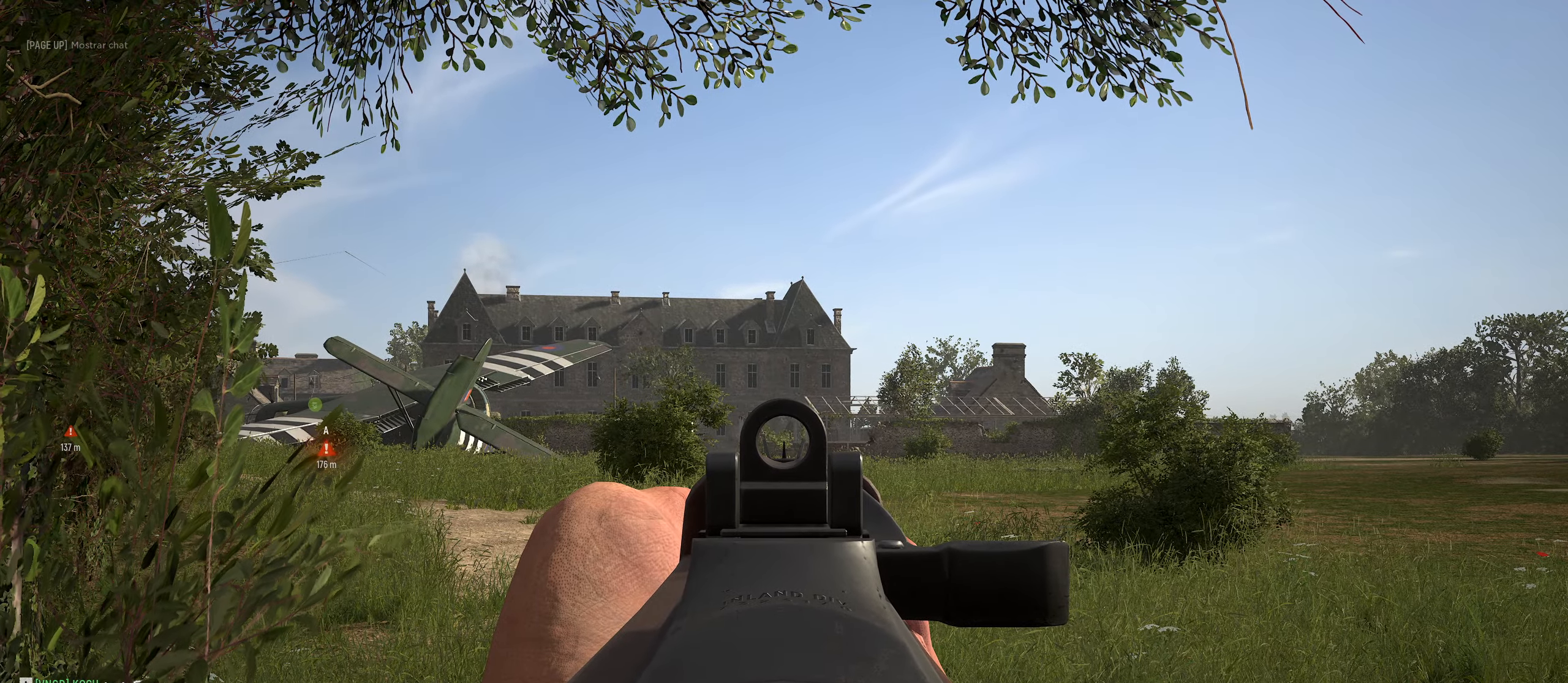
{"keys": ["shift"], "mouse": ["right"], "mouse_move": "still", "events": []}
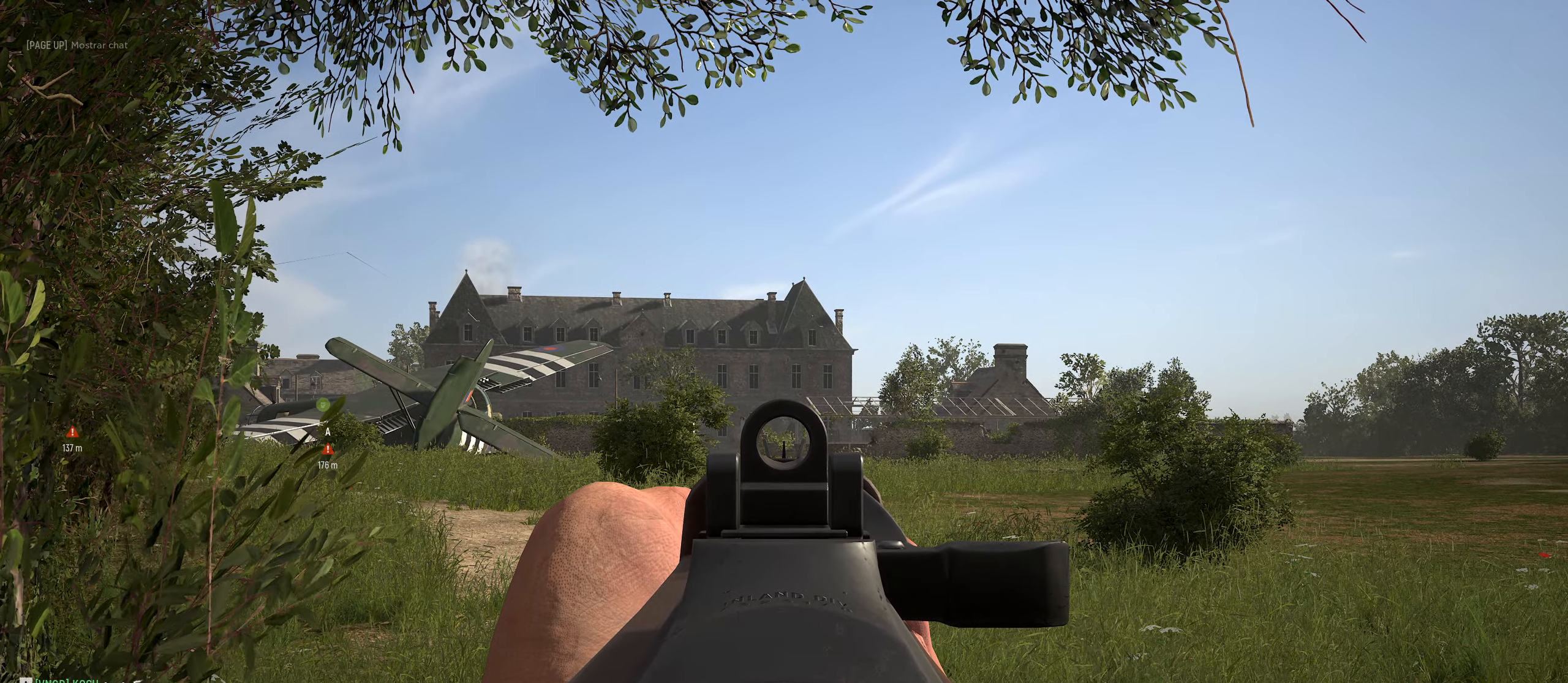
{"keys": ["c", "shift"], "mouse": ["right"], "mouse_move": "still", "events": [[466, "c", "down"]]}
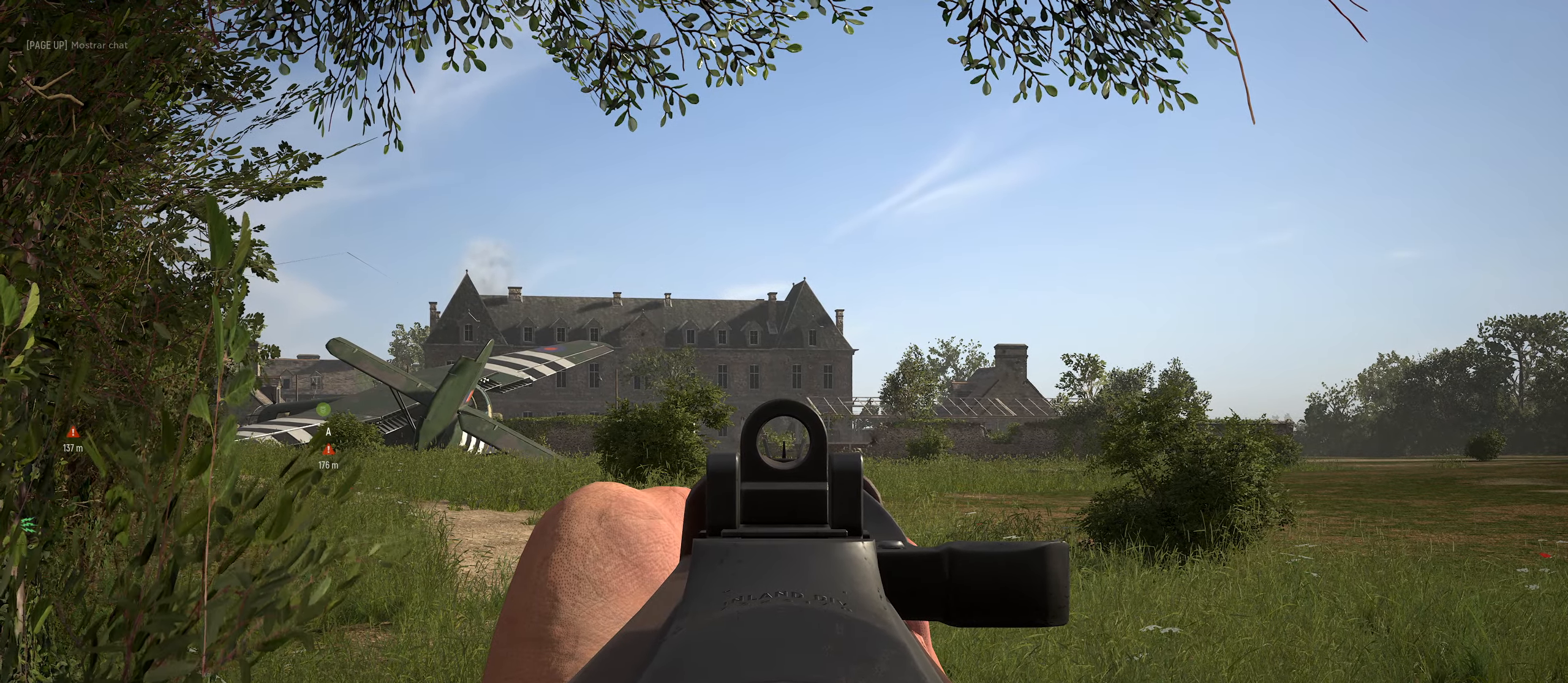
{"keys": ["shift"], "mouse": ["right"], "mouse_move": "still", "events": [[150, "c", "up"]]}
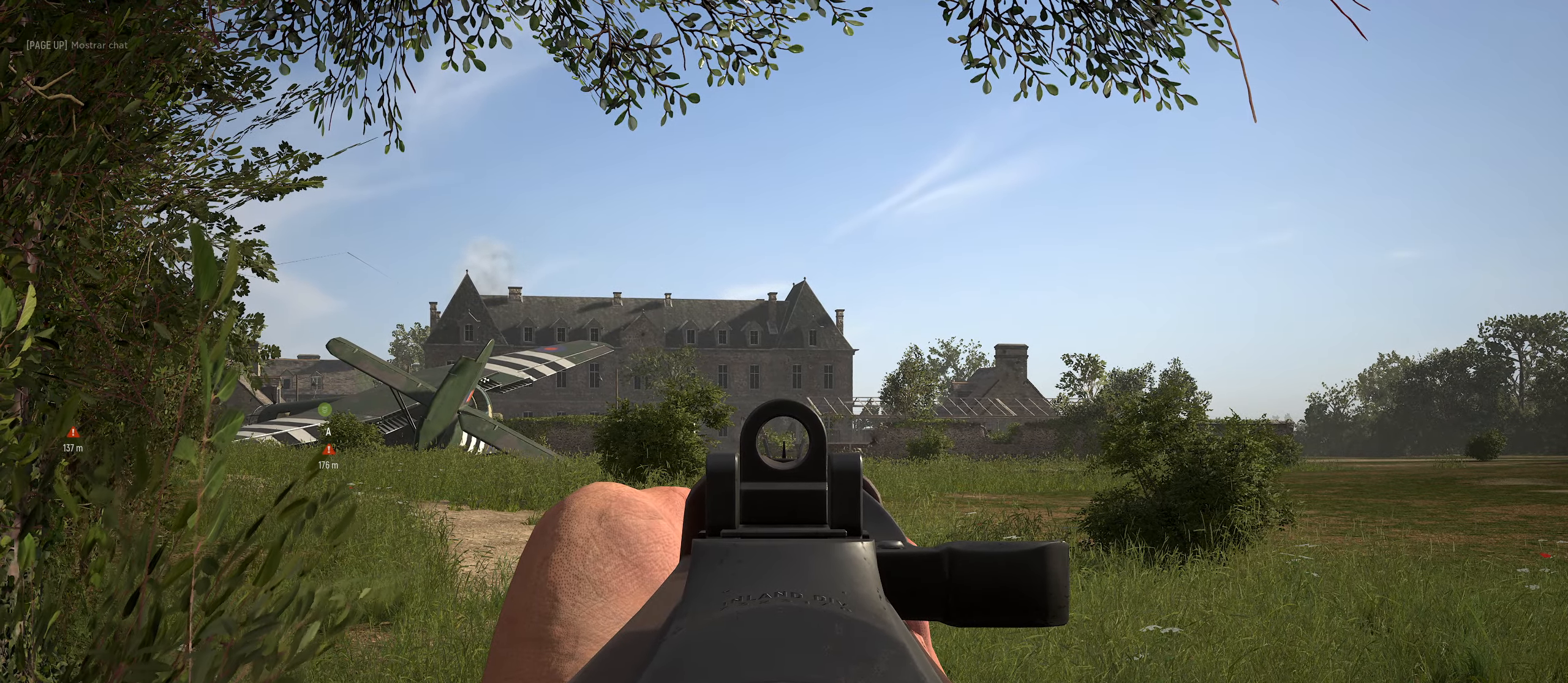
{"keys": ["shift"], "mouse": ["right"], "mouse_move": "still", "events": []}
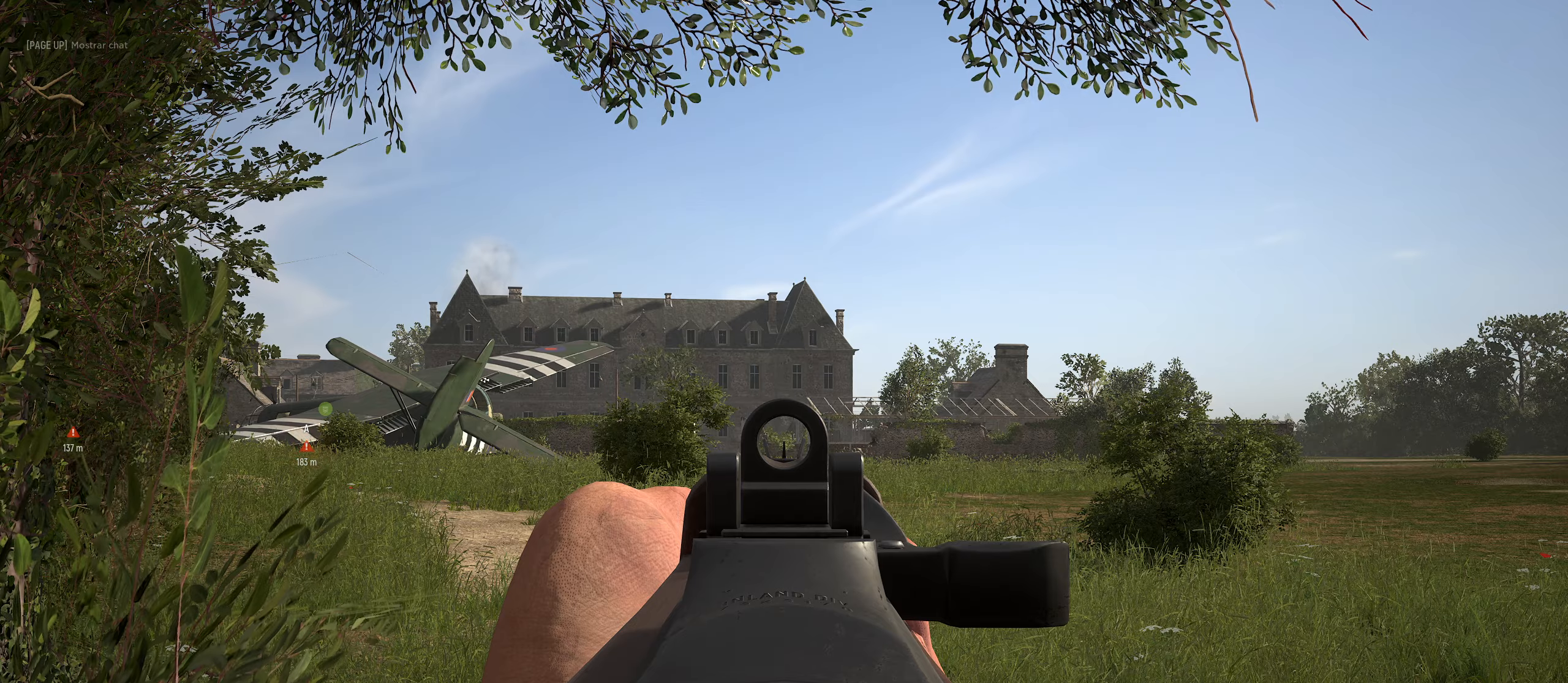
{"keys": ["a"], "mouse": ["right"], "mouse_move": "down", "events": [[233, "mouse_right", "up"], [317, "a", "down"], [417, "mouse_right", "down"], [417, "shift", "up"]]}
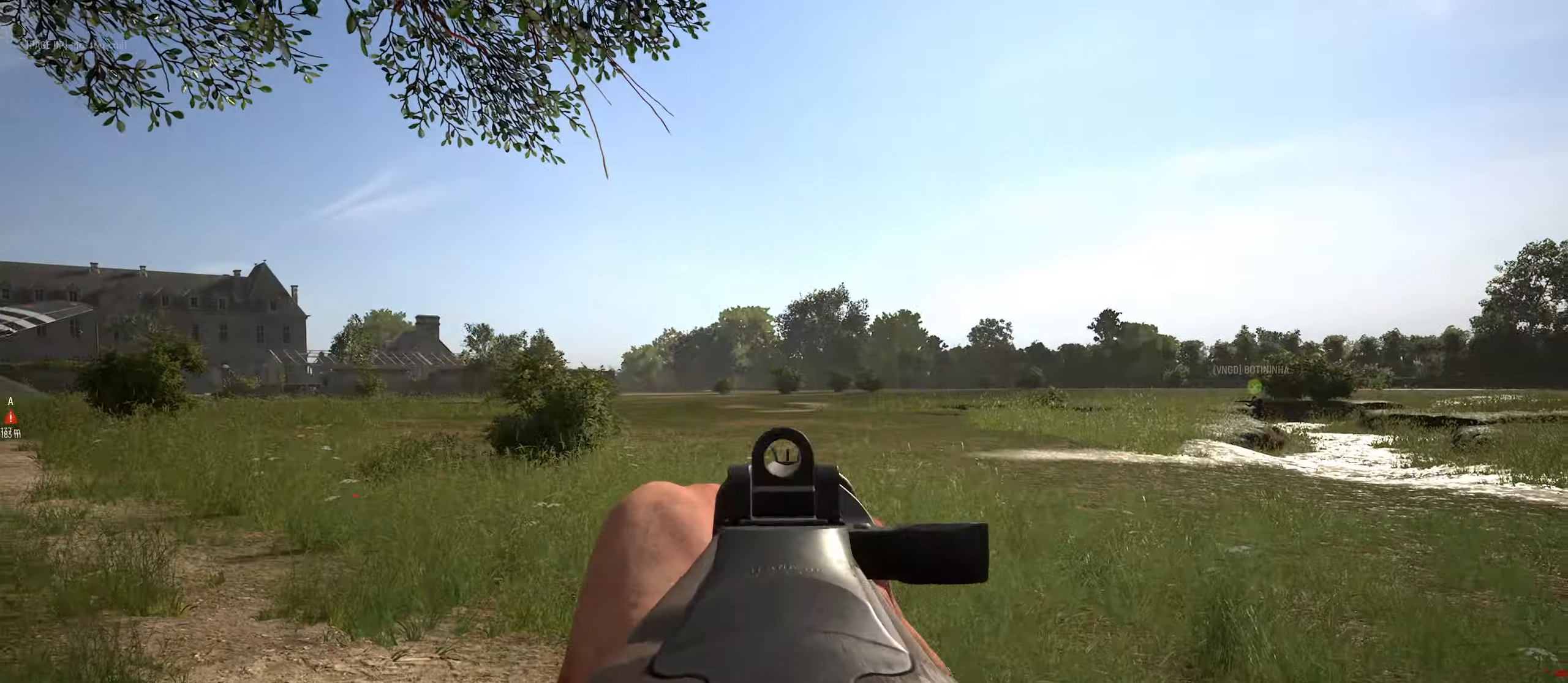
{"keys": ["a", "w"], "mouse": ["right"], "mouse_move": "still", "events": [[433, "w", "down"]]}
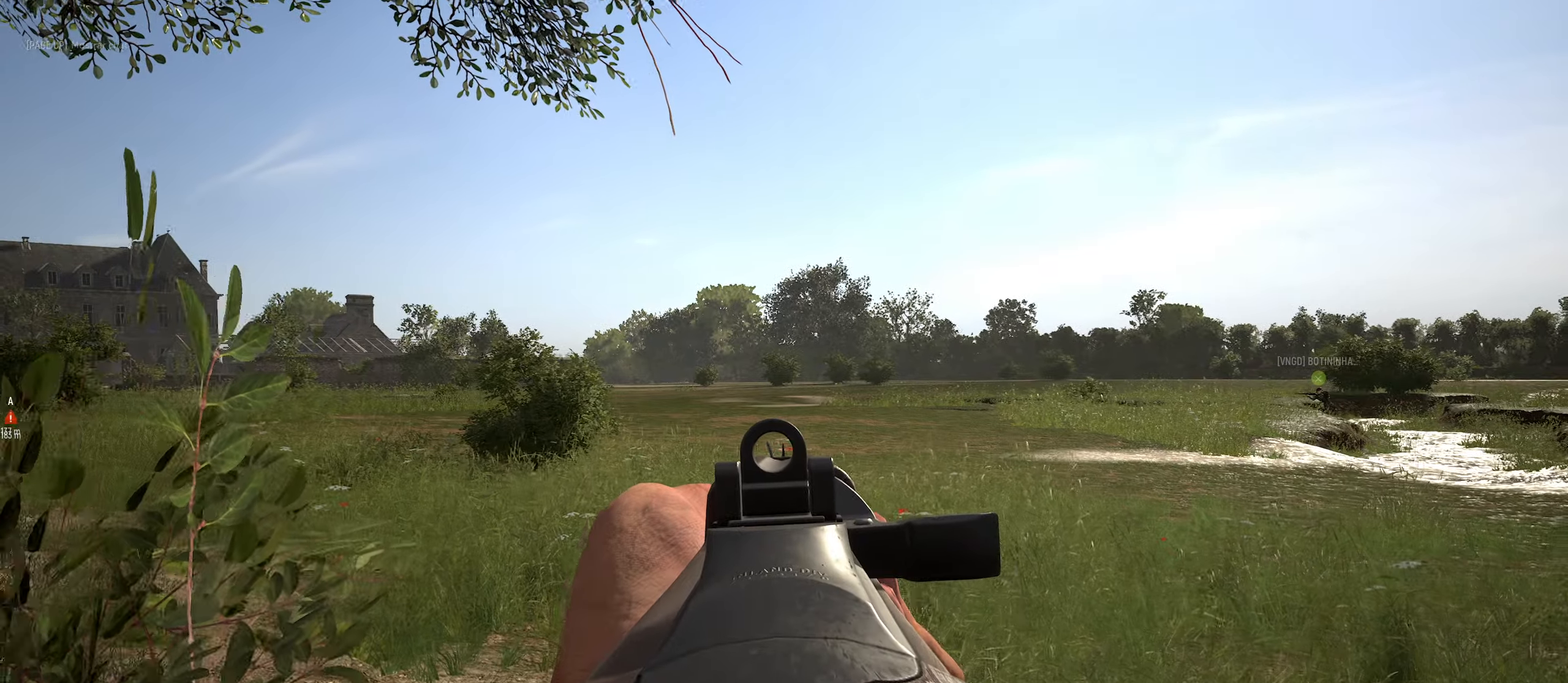
{"keys": ["a", "w"], "mouse": ["right"], "mouse_move": "still", "events": []}
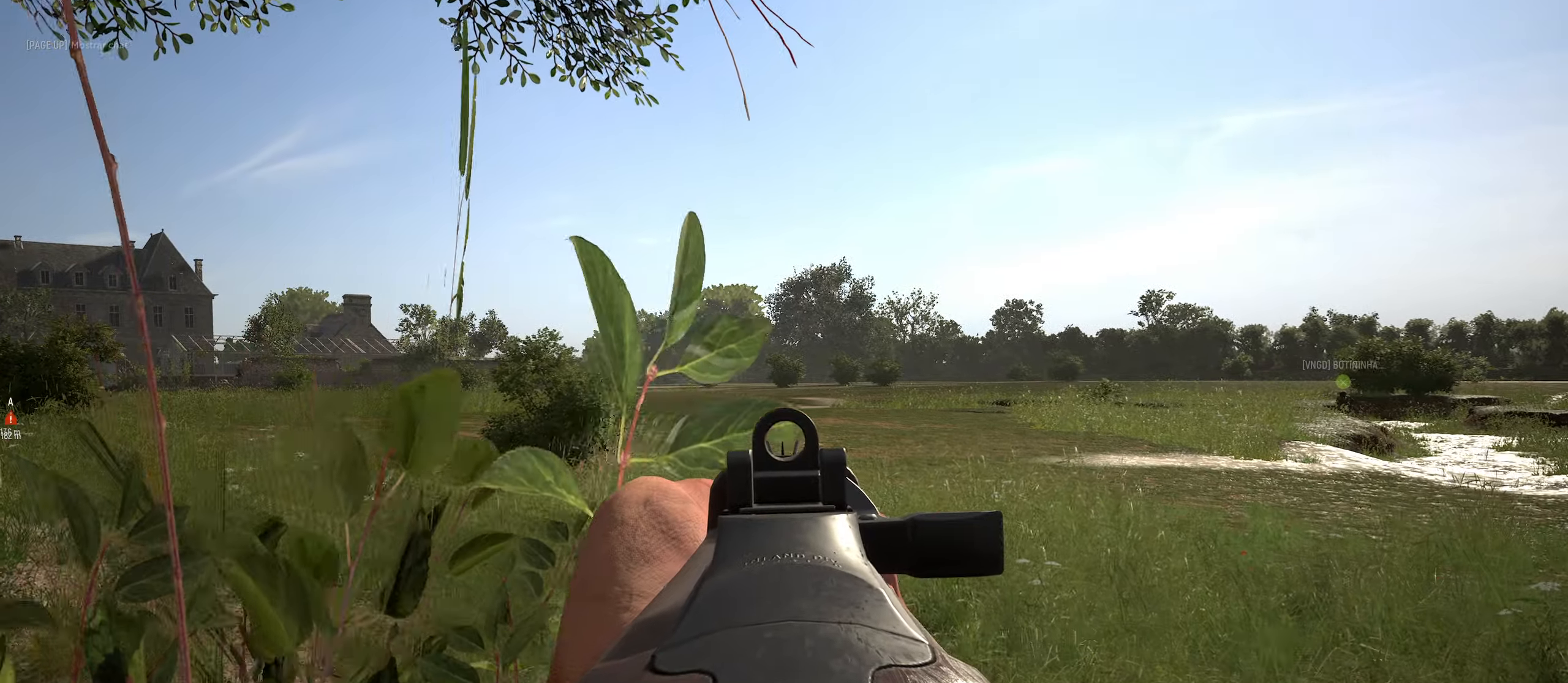
{"keys": ["a", "w"], "mouse": ["right"], "mouse_move": "still", "events": []}
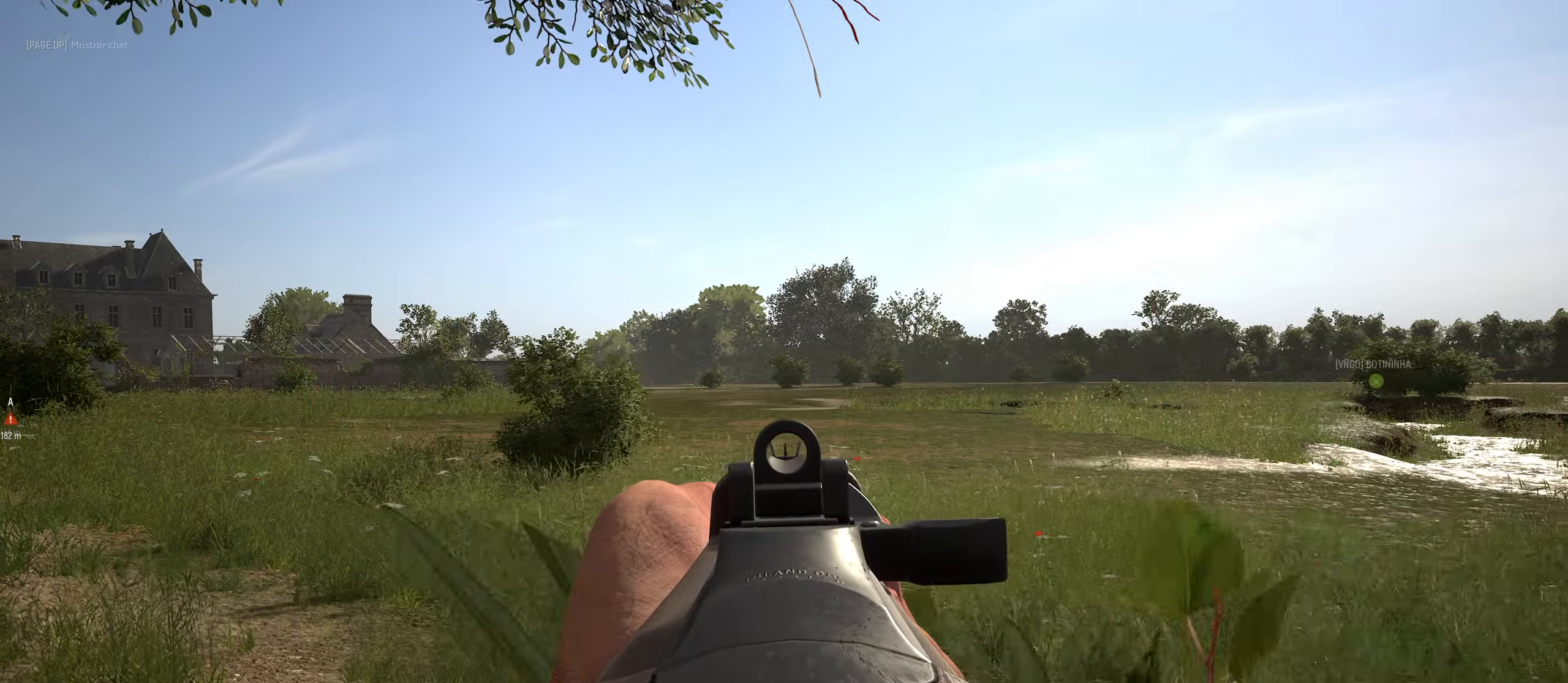
{"keys": ["a"], "mouse": ["right"], "mouse_move": "still", "events": [[417, "w", "up"]]}
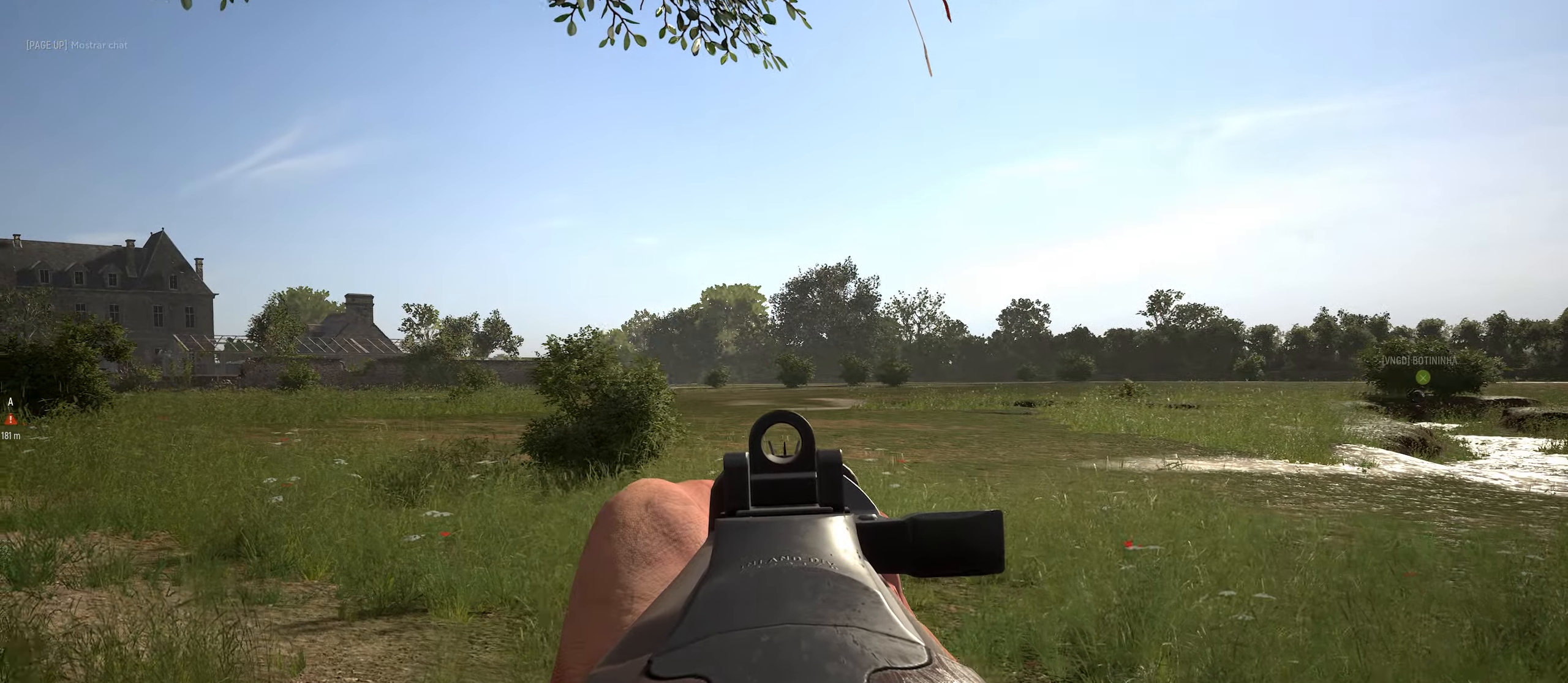
{"keys": ["a", "w"], "mouse": ["right"], "mouse_move": "still", "events": [[350, "w", "down"]]}
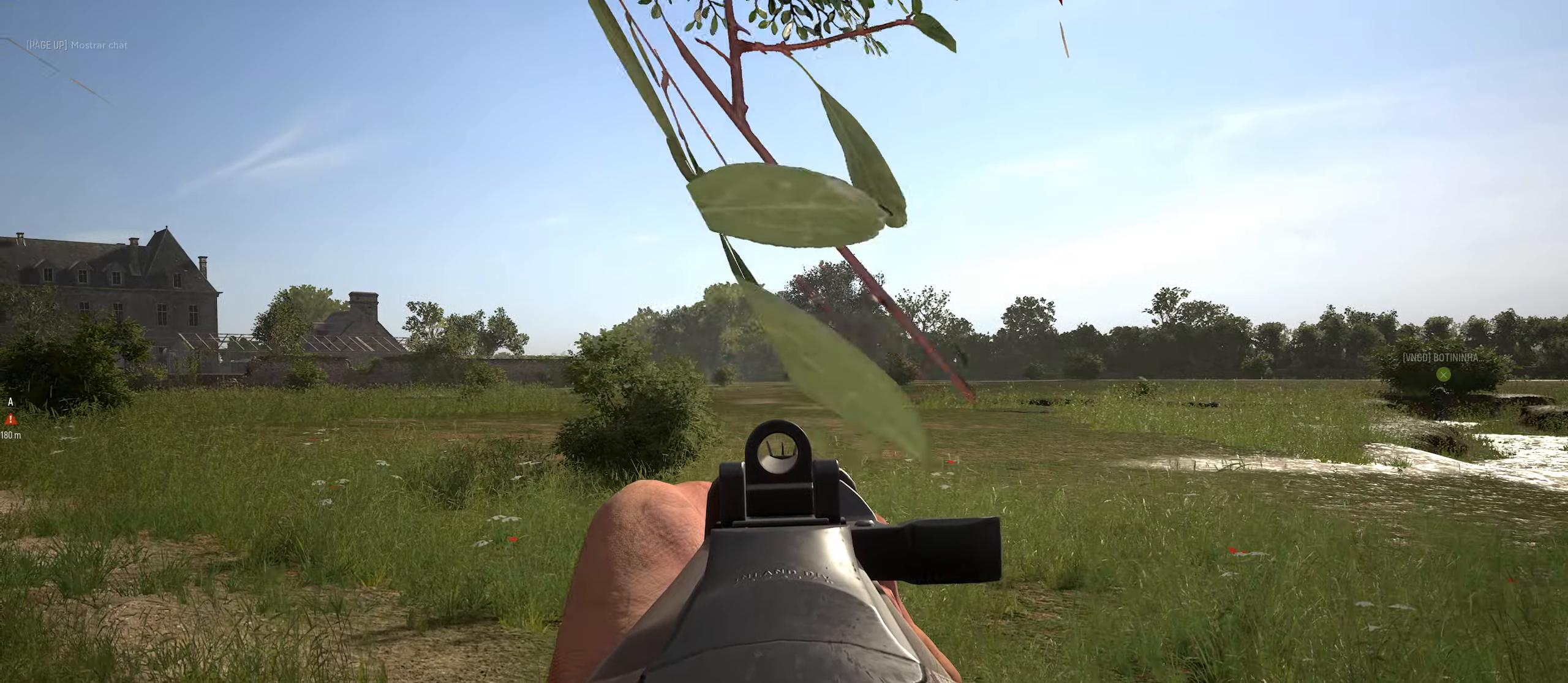
{"keys": ["w"], "mouse": ["right"], "mouse_move": "left", "events": [[267, "mouse_right", "up"], [417, "mouse_right", "down"], [500, "a", "up"]]}
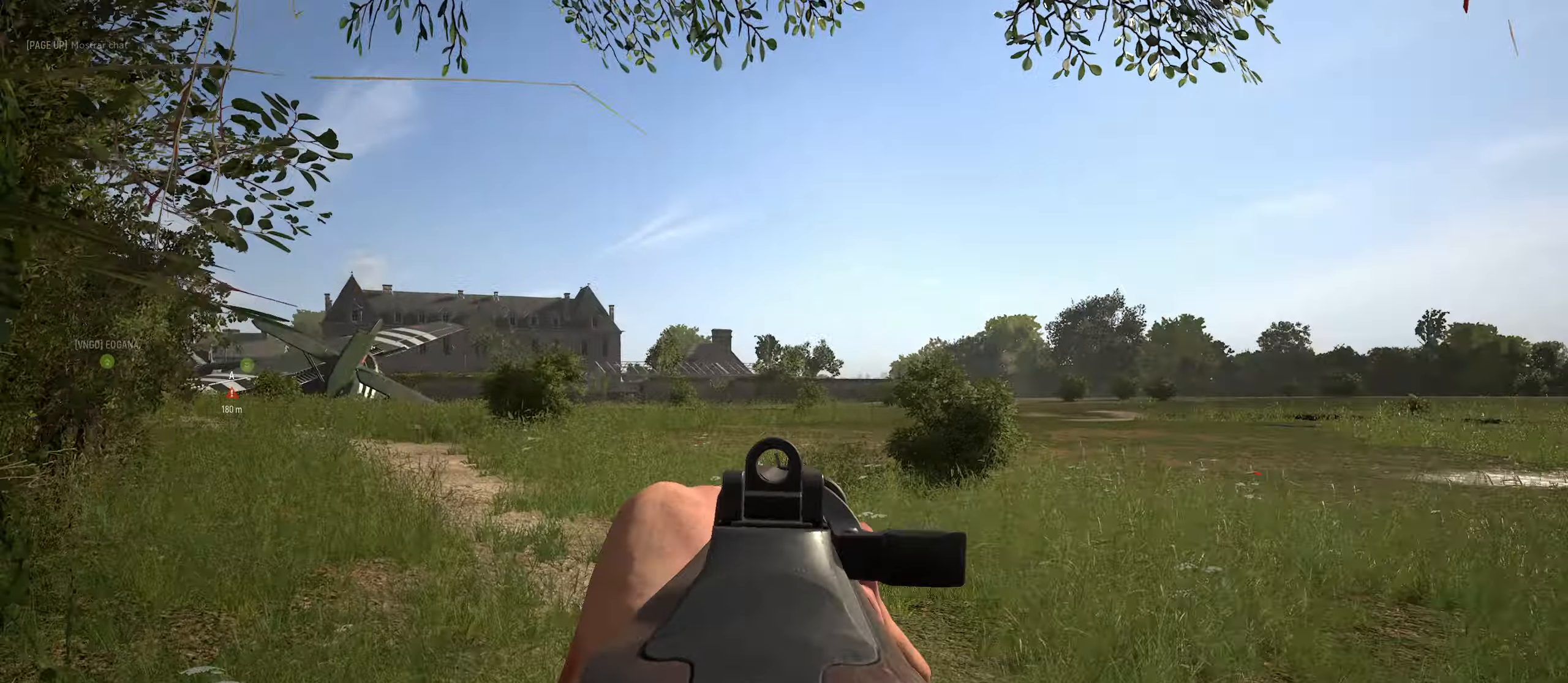
{"keys": ["a", "w"], "mouse": ["right"], "mouse_move": "down-left", "events": [[233, "a", "down"]]}
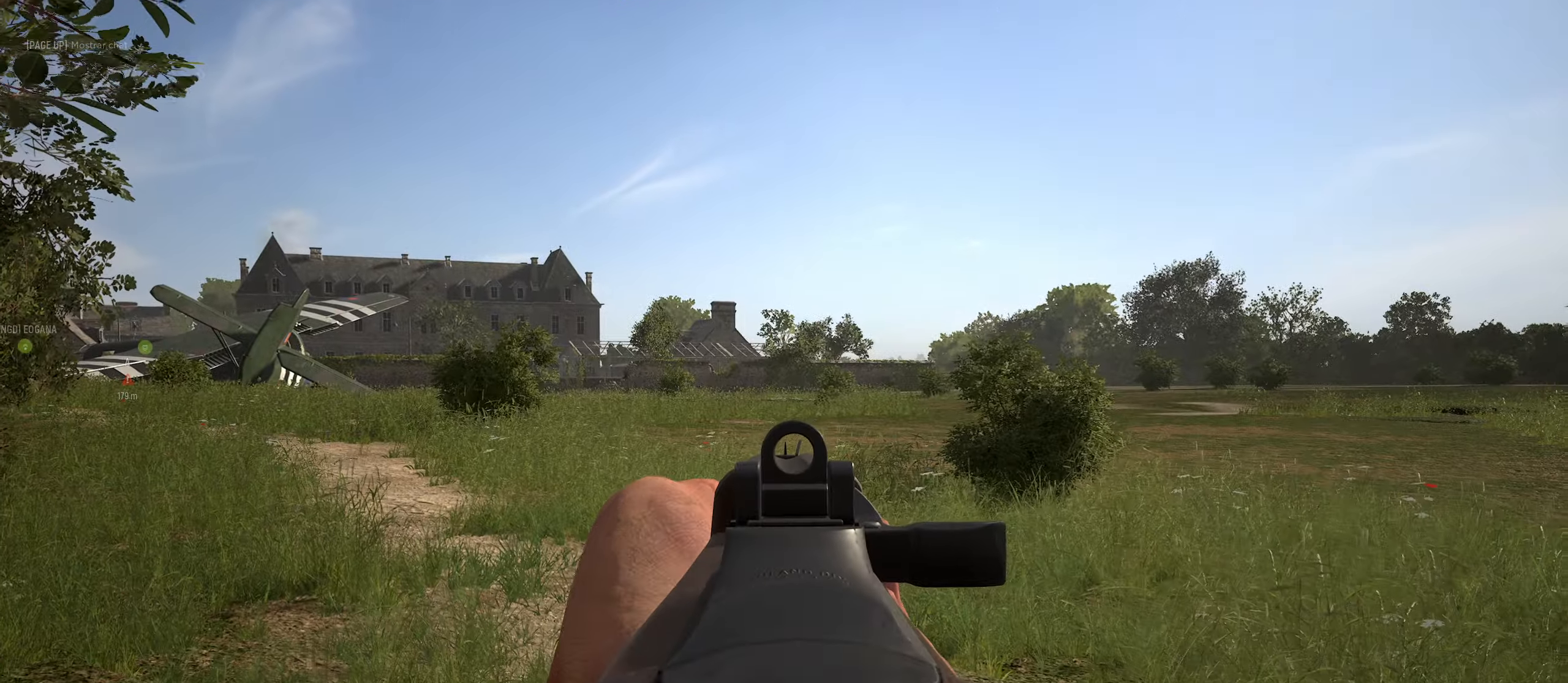
{"keys": ["w"], "mouse": [], "mouse_move": "still", "events": [[200, "mouse_right", "up"], [300, "shift", "down"], [433, "a", "up"], [483, "shift", "up"]]}
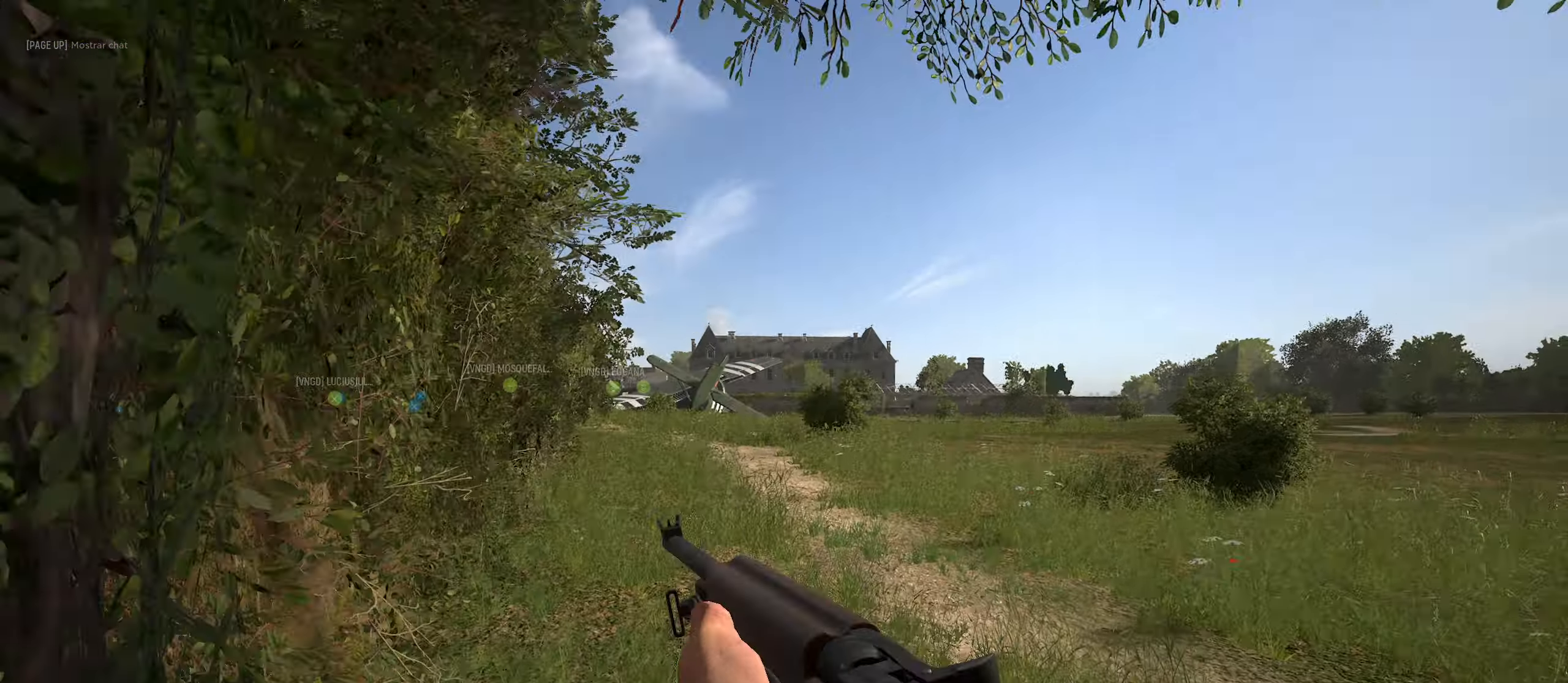
{"keys": ["a", "w"], "mouse": [], "mouse_move": "still", "events": [[217, "a", "down"]]}
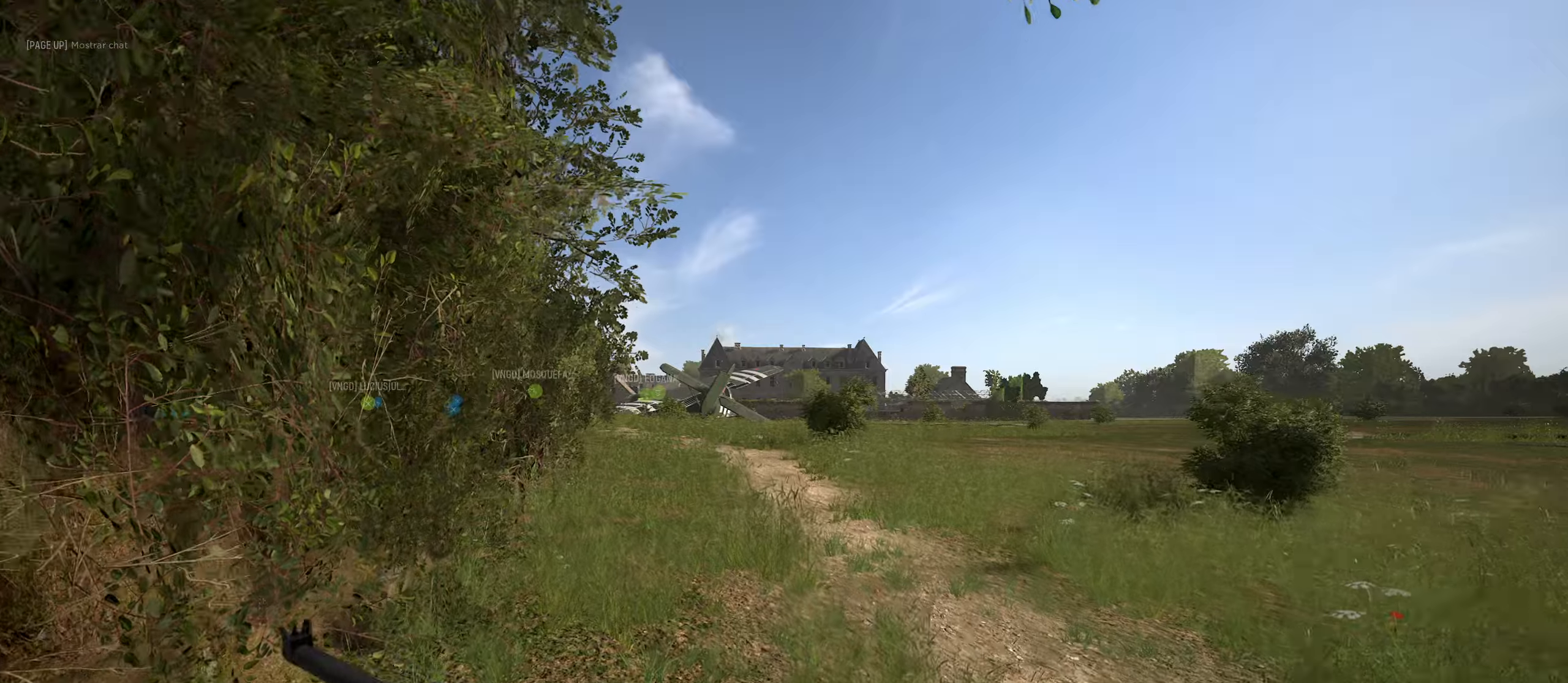
{"keys": ["a", "w"], "mouse": [], "mouse_move": "still", "events": []}
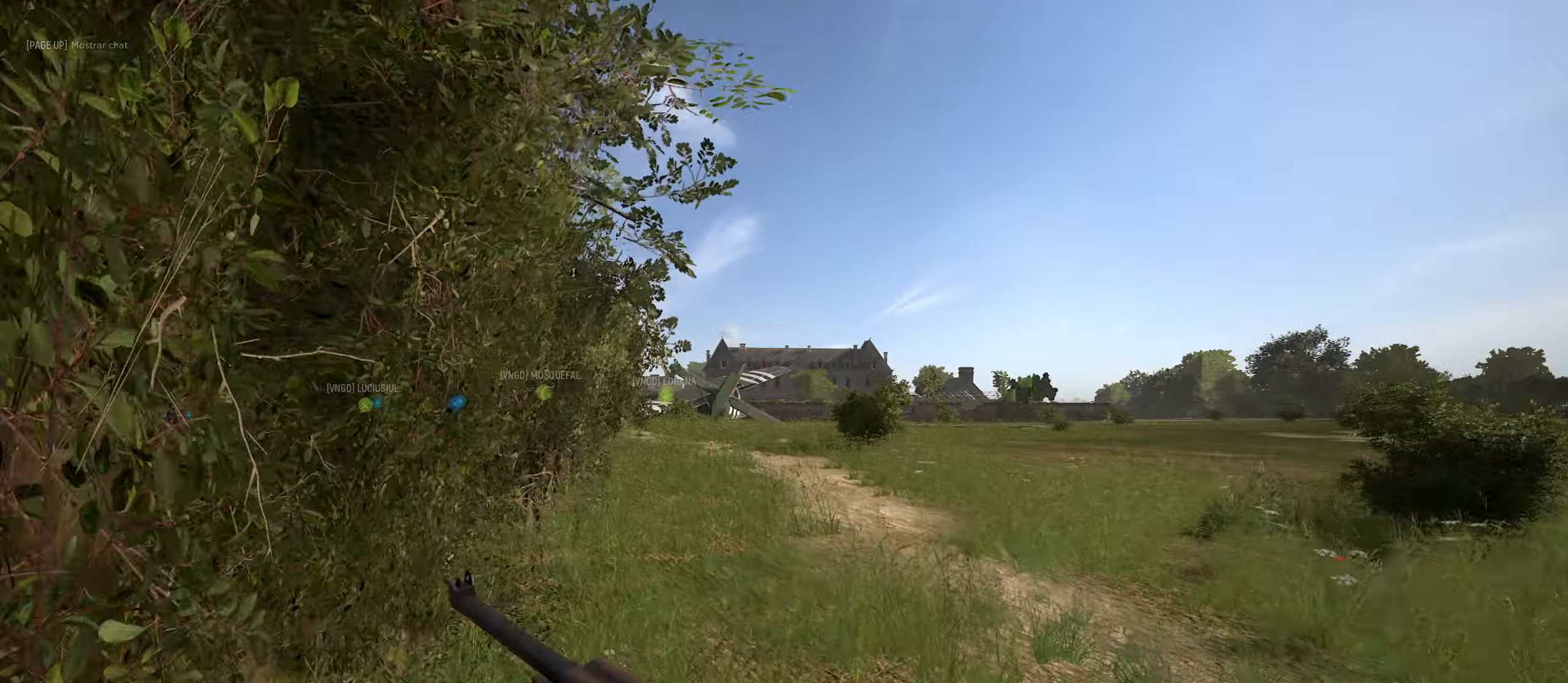
{"keys": ["w"], "mouse": [], "mouse_move": "up-right", "events": [[133, "a", "up"]]}
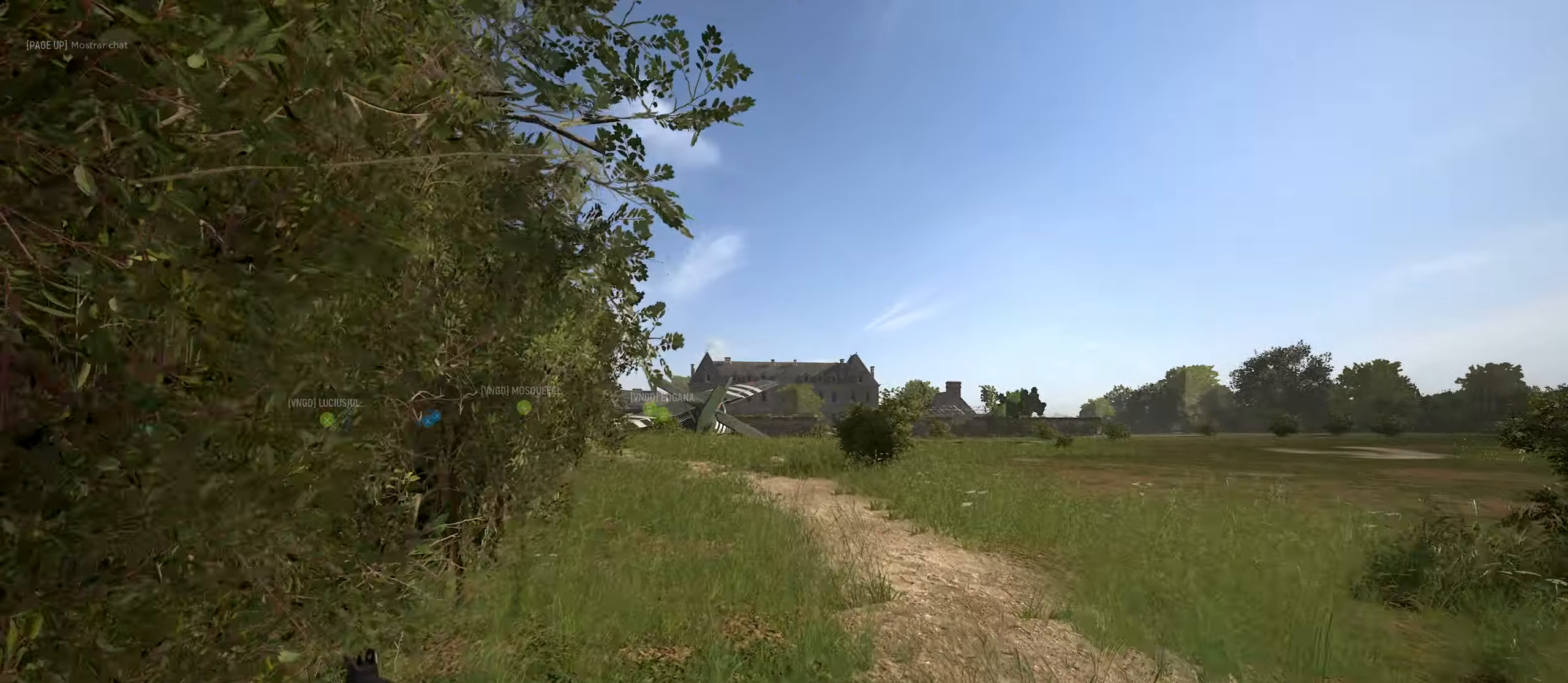
{"keys": ["a", "w"], "mouse": [], "mouse_move": "still", "events": [[333, "a", "down"]]}
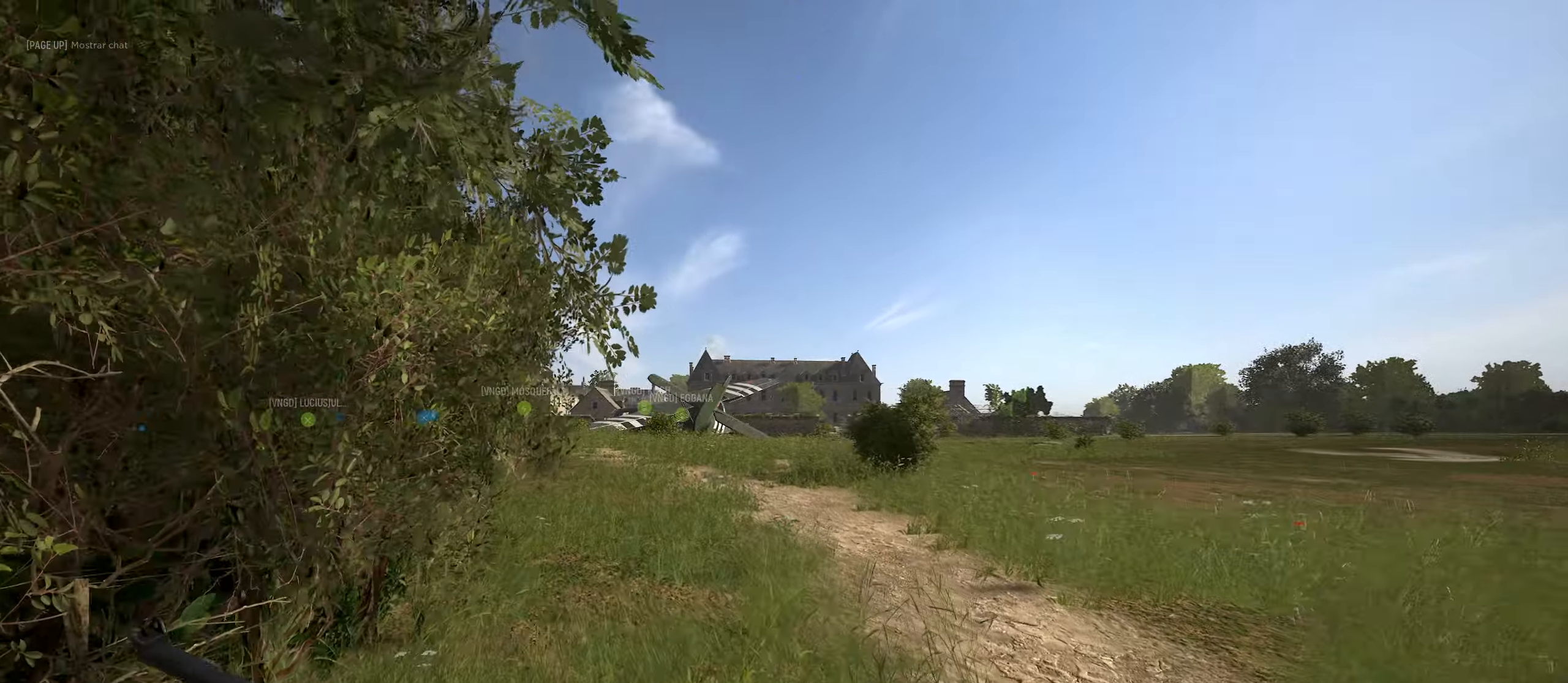
{"keys": ["a", "w"], "mouse": [], "mouse_move": "up-right", "events": [[66, "a", "up"], [200, "a", "down"]]}
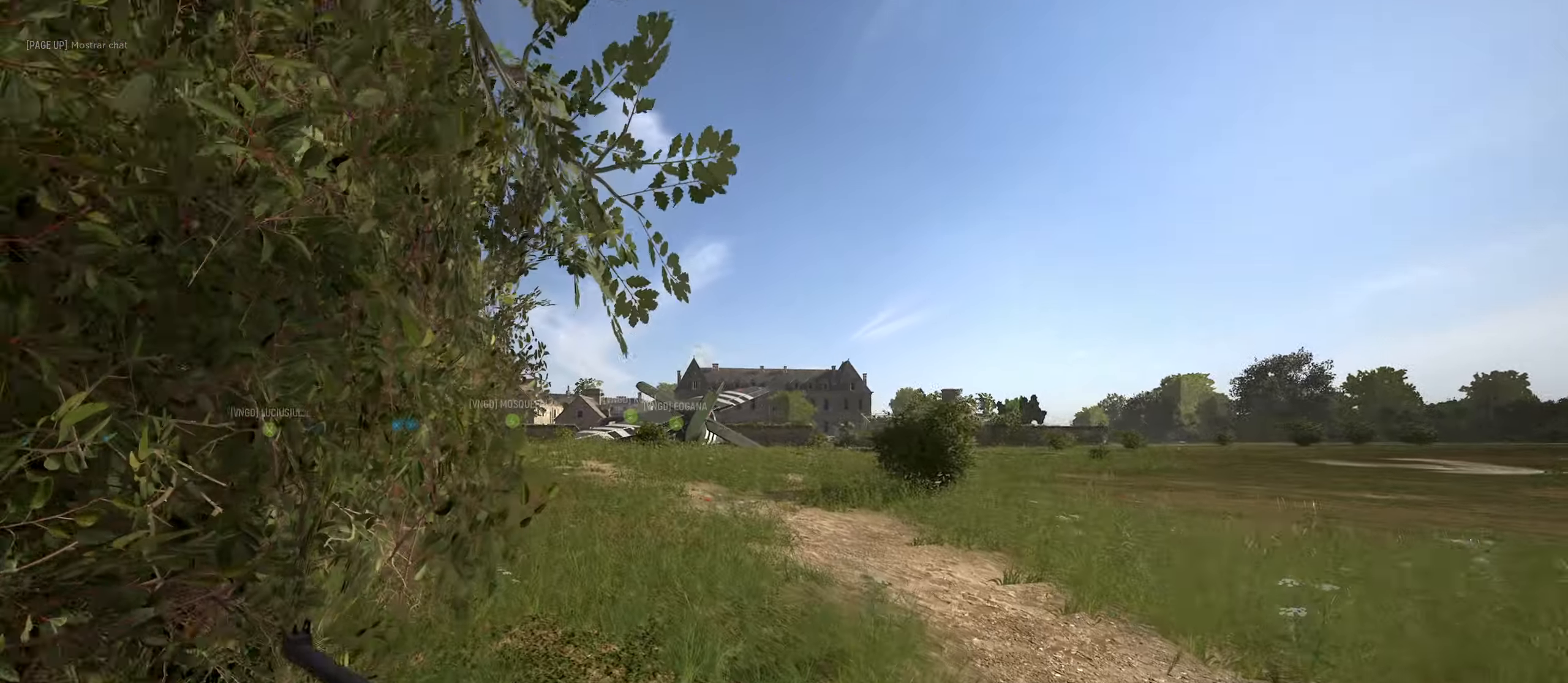
{"keys": ["w"], "mouse": ["right"], "mouse_move": "down-right", "events": [[83, "mouse_right", "down"], [316, "a", "up"]]}
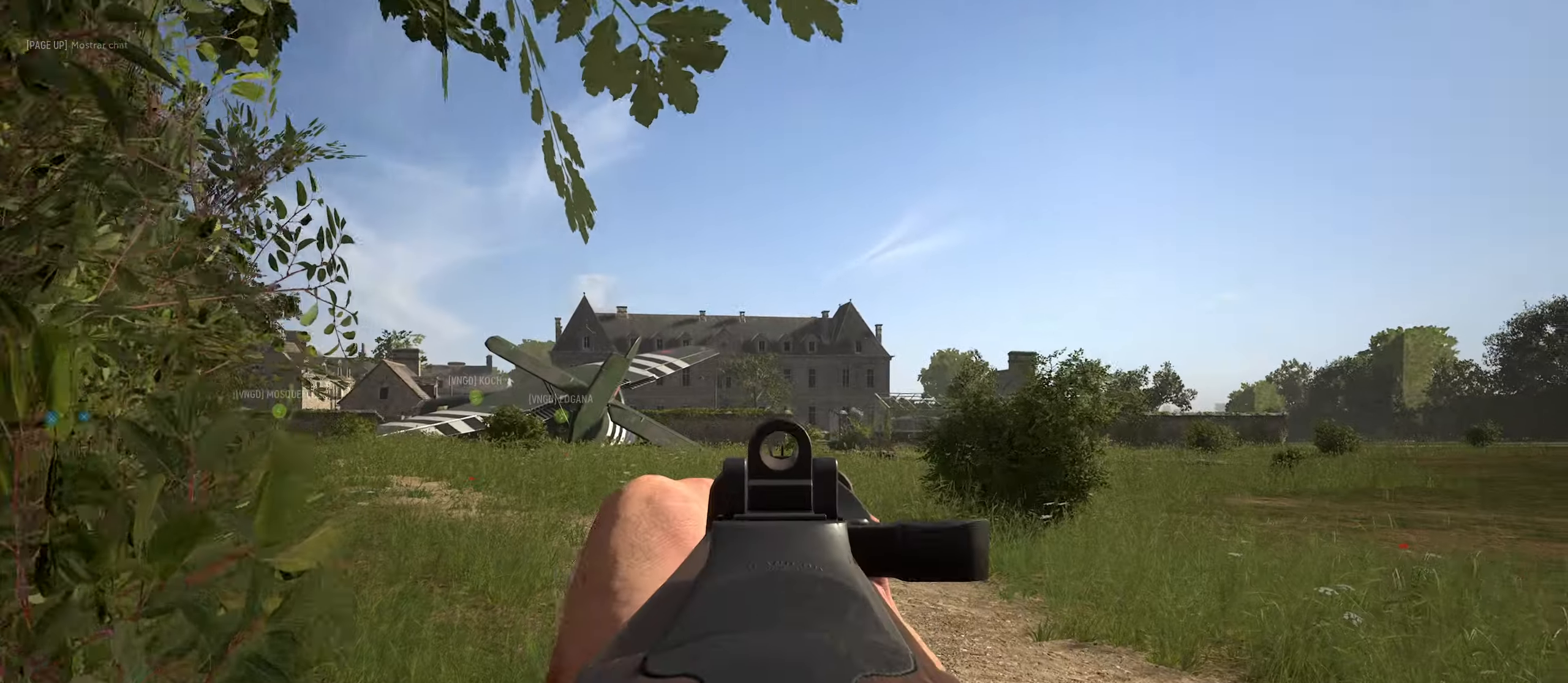
{"keys": ["a", "w"], "mouse": ["right"], "mouse_move": "down-right", "events": [[300, "a", "down"]]}
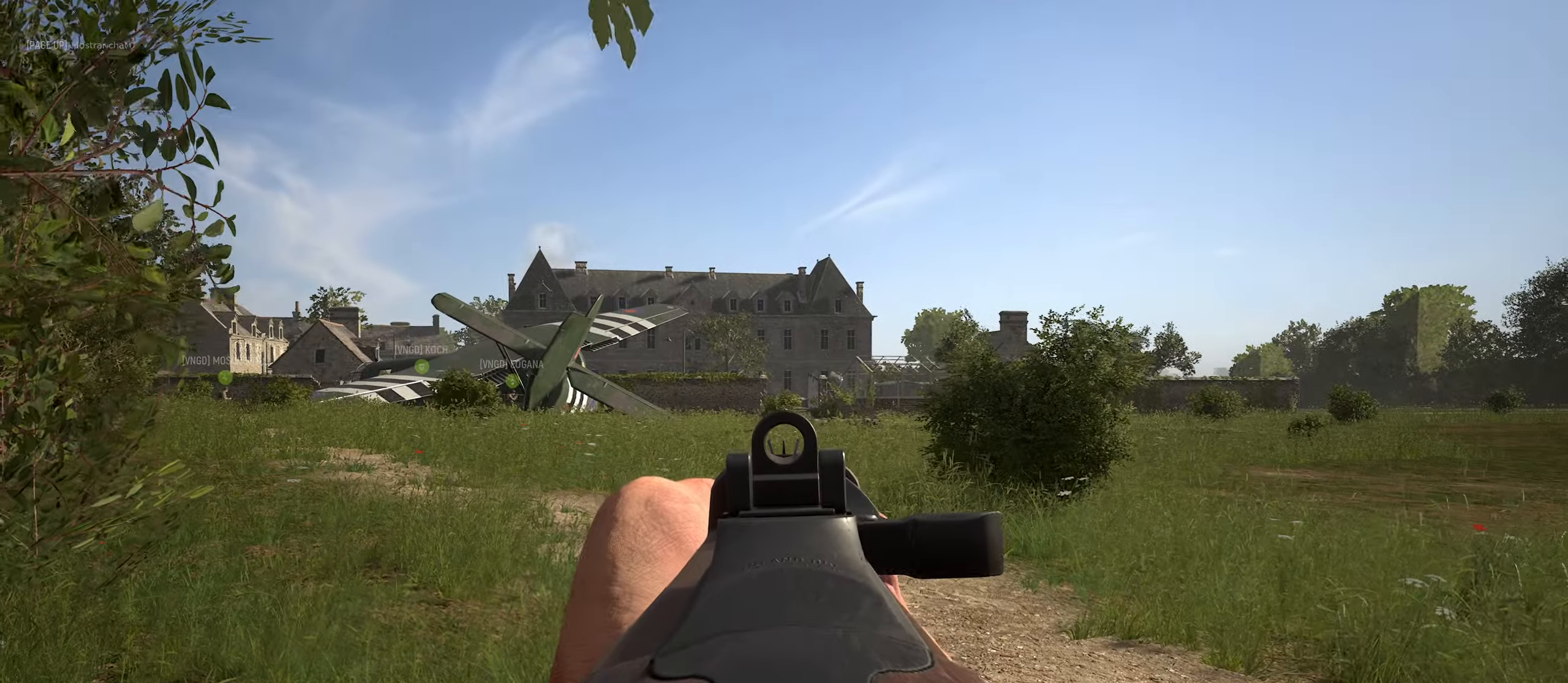
{"keys": ["w"], "mouse": ["right"], "mouse_move": "still", "events": [[400, "a", "up"]]}